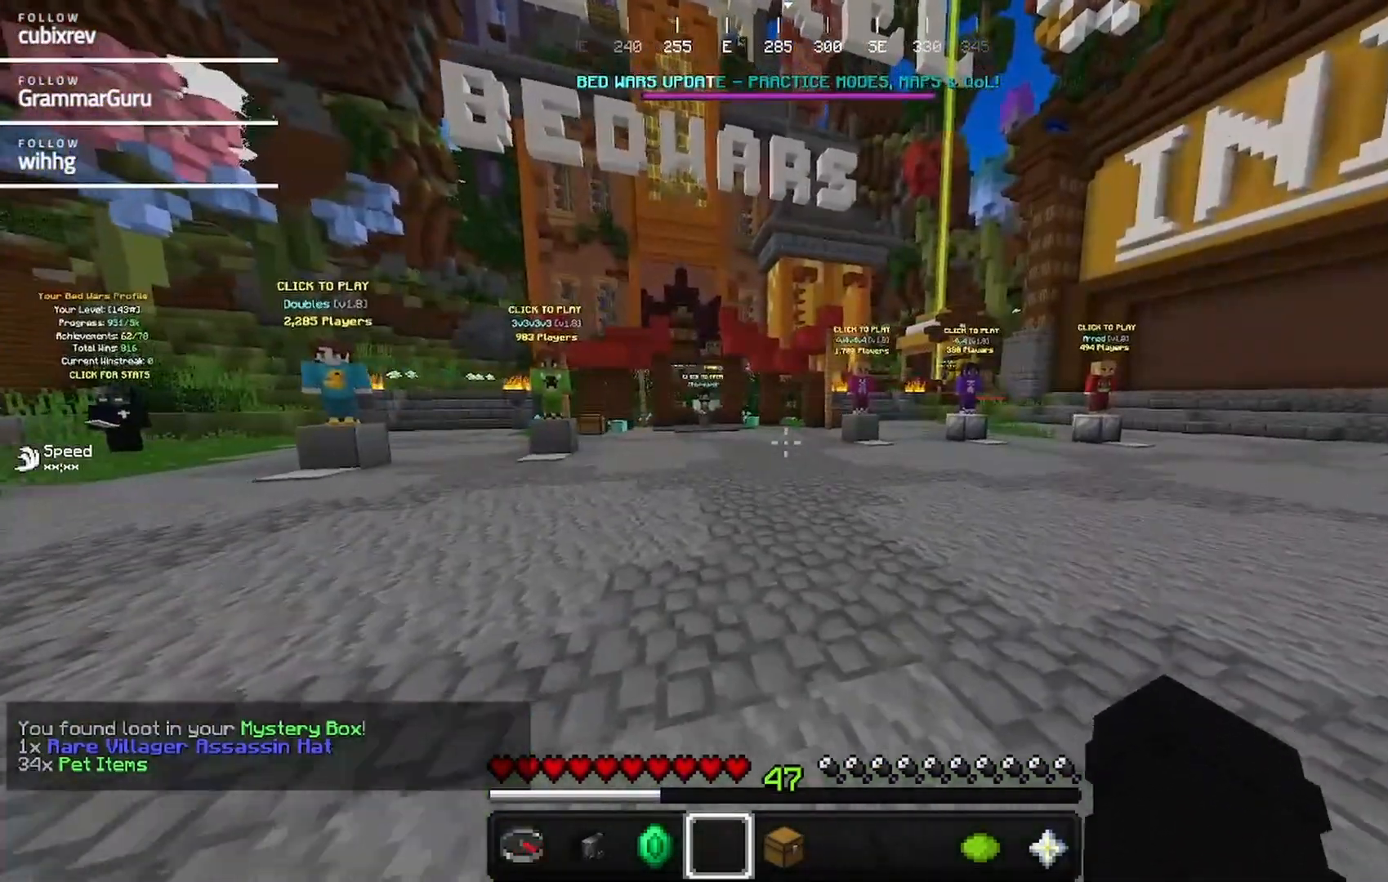
Gameplay with keyboard and mouse; each line is a JSON object with the keys and mouse buttons held at the frame after it. "events" lists presses ("down") and releases ("up") of "a", "d", "s", "w", "mouse_left" and "mouse_right" between this image and that frame as [ms after this image, input, new state], when the widget could be followed in between. "mouse_left", "mouse_right" = the "left", "right" buttons of the "mouse" list. No other keys are recorded. Fast repeated clicks can show as one long hold. Mouse movement is not recorded.
{"keys": [], "mouse": [], "events": []}
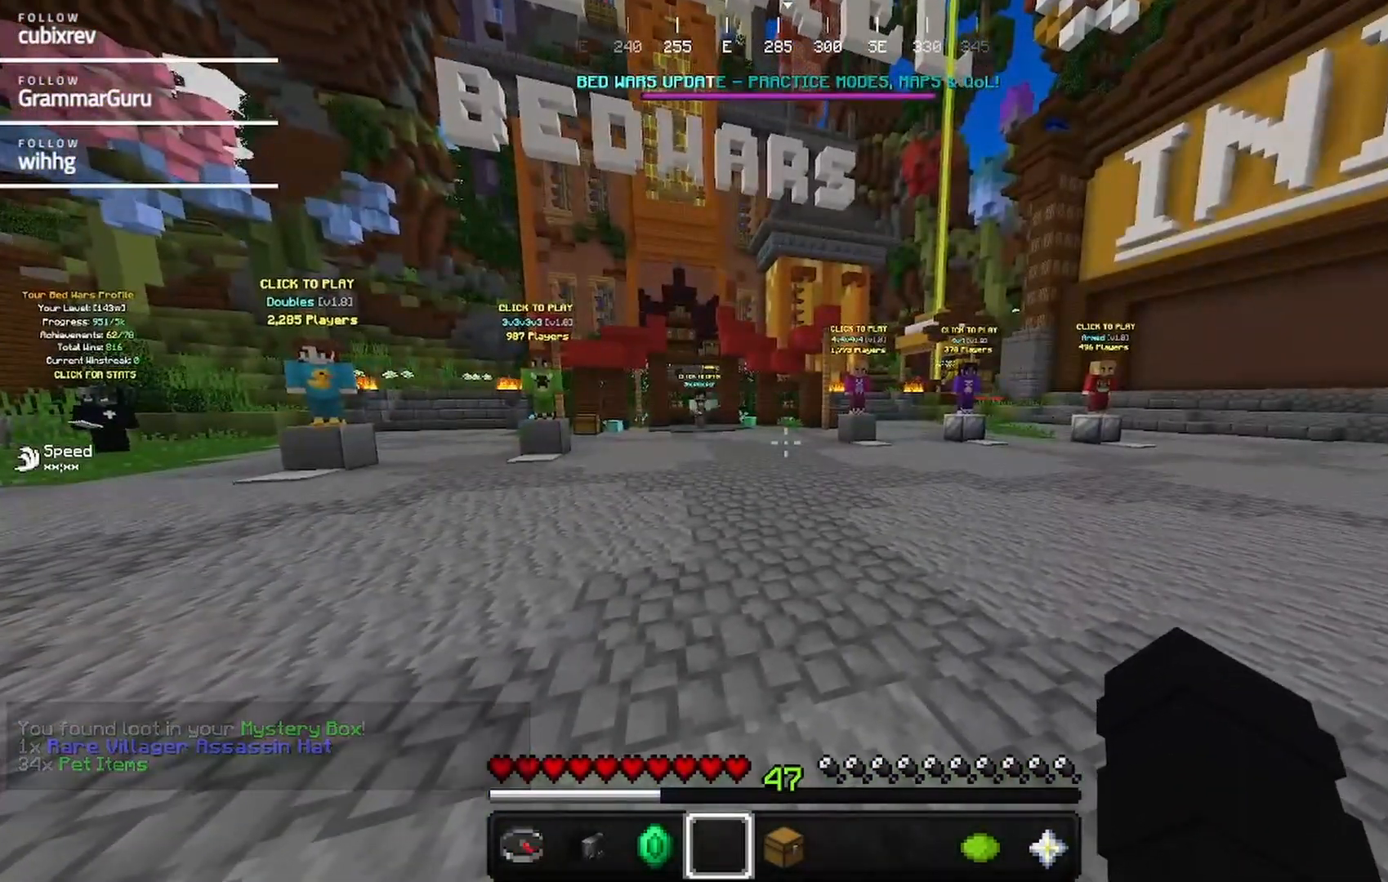
{"keys": [], "mouse": [], "events": []}
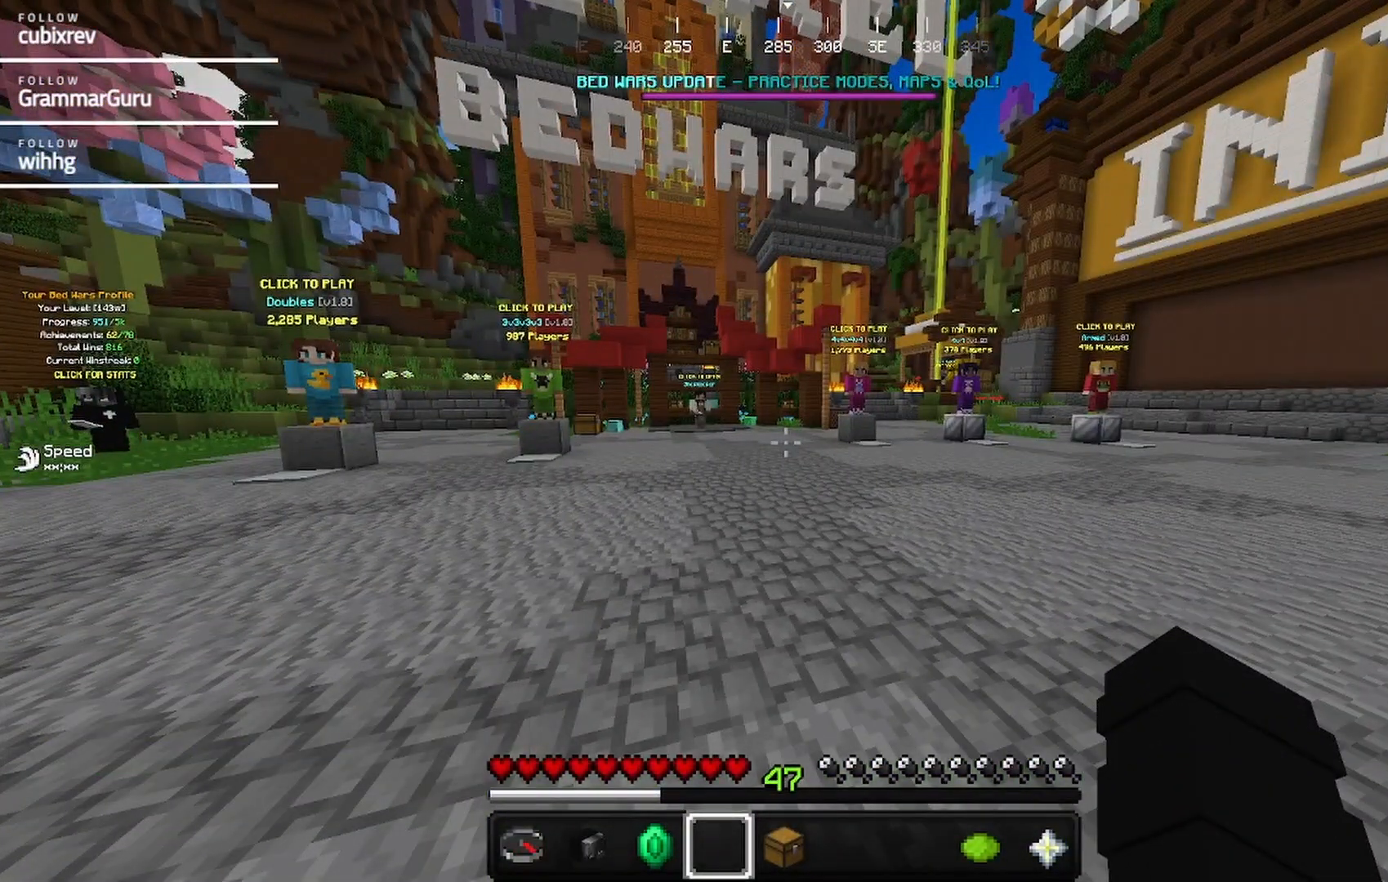
{"keys": [], "mouse": [], "events": []}
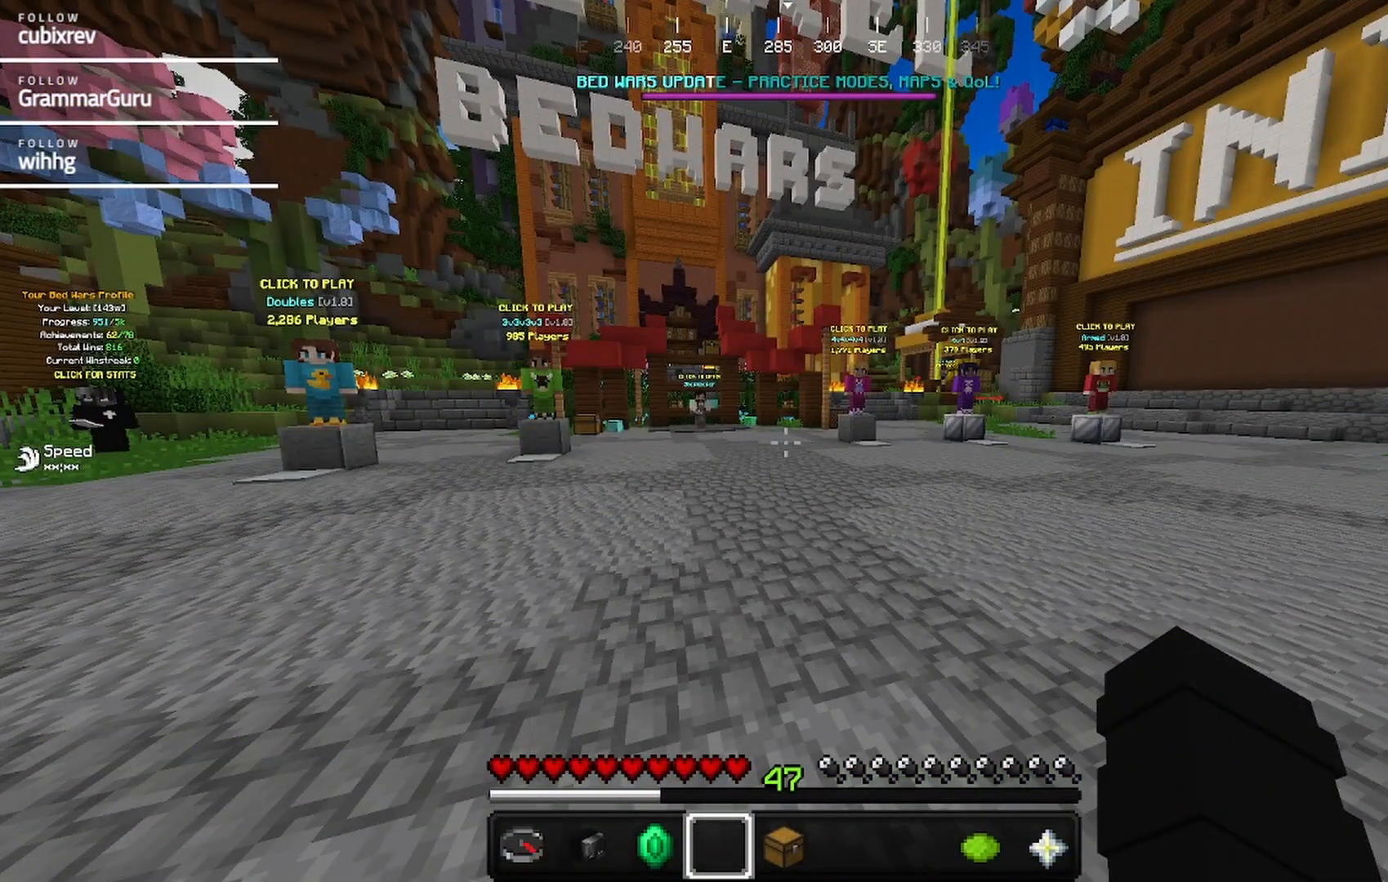
{"keys": ["d", "w"], "mouse": [], "events": [[133, "d", "down"], [233, "w", "down"]]}
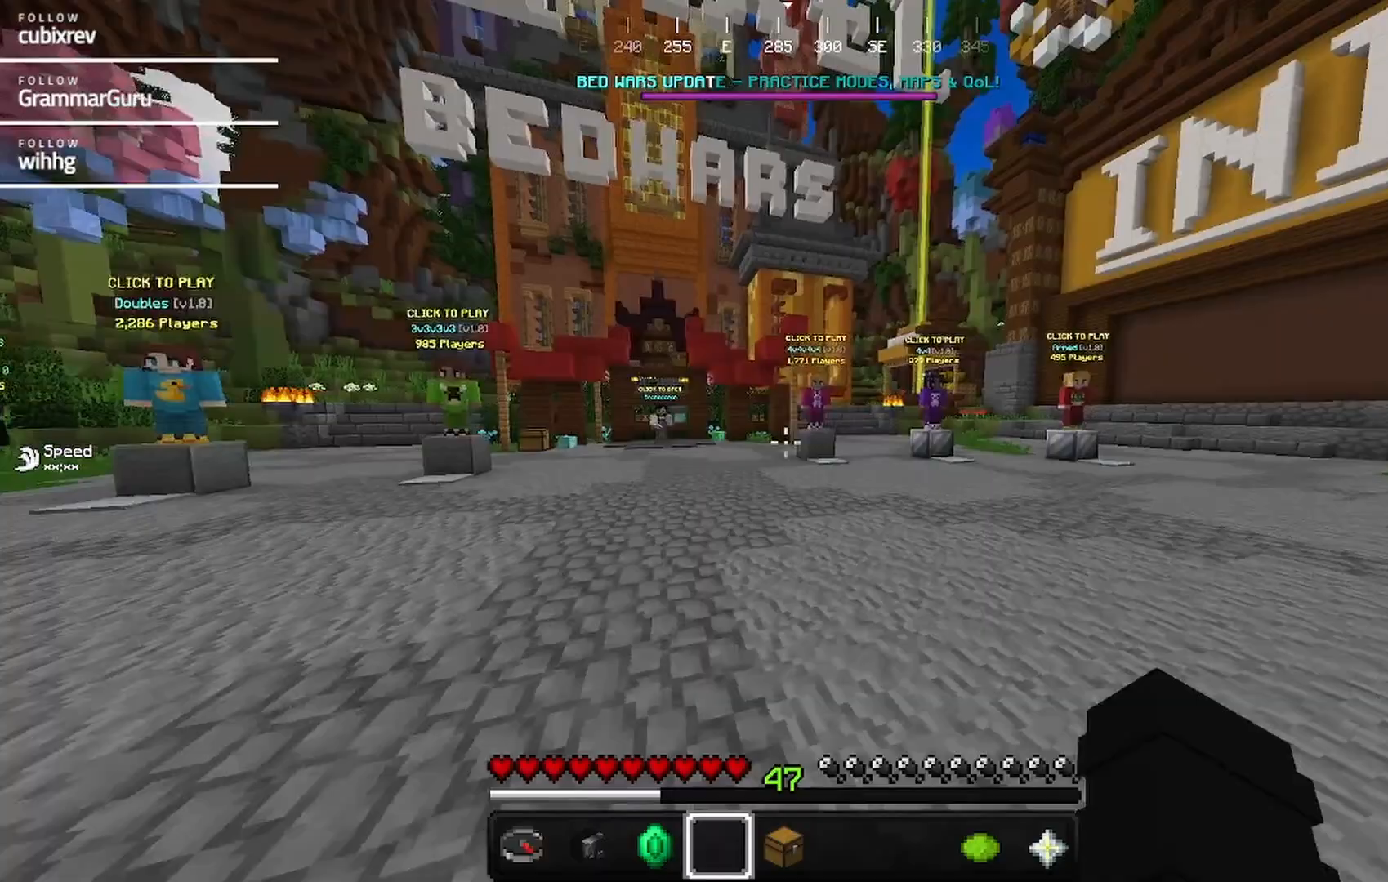
{"keys": ["w"], "mouse": [], "events": [[383, "d", "up"]]}
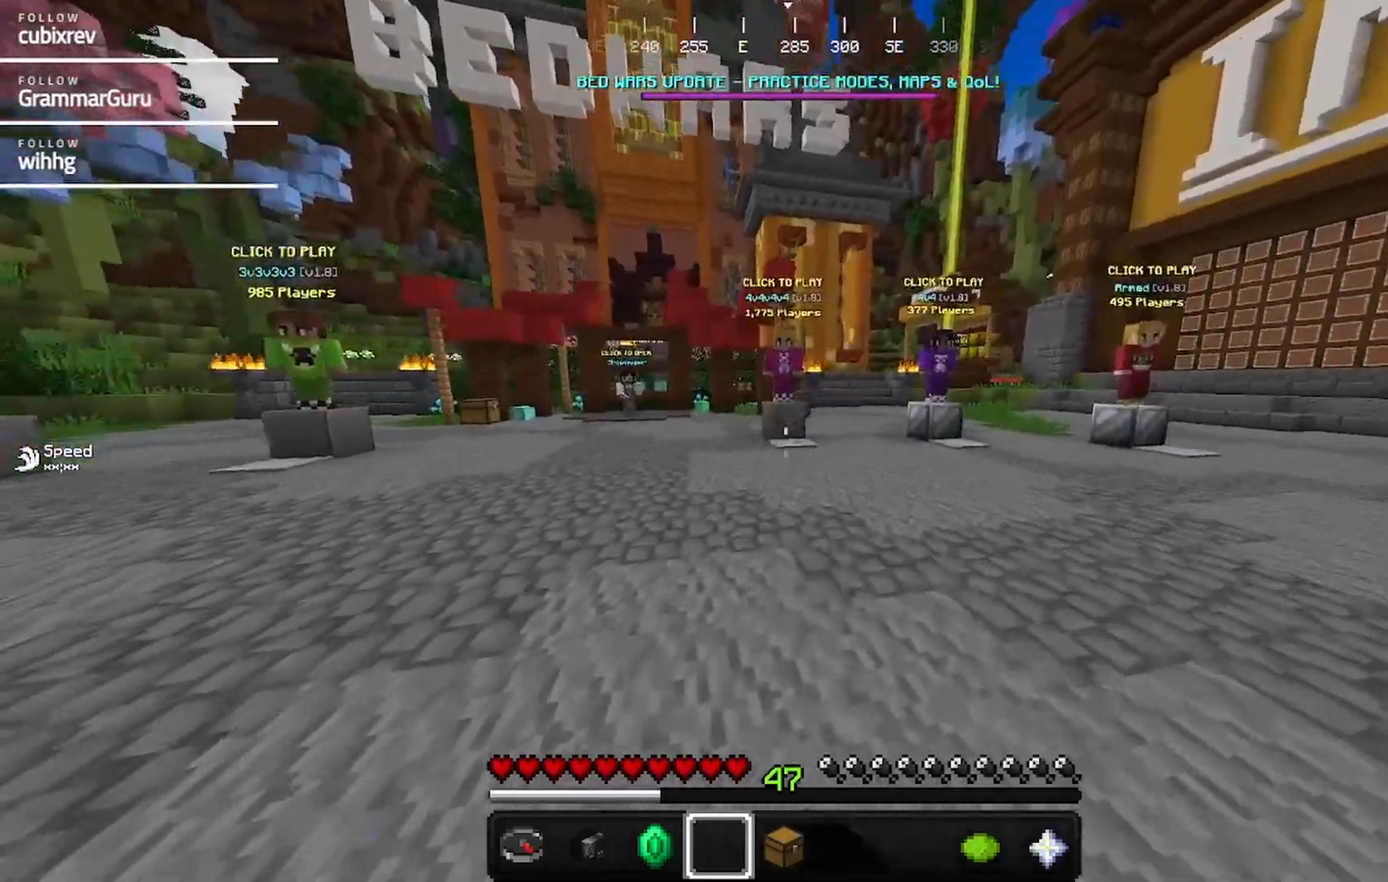
{"keys": ["a", "w"], "mouse": [], "events": [[33, "mouse_left", "down"], [150, "mouse_left", "up"], [217, "a", "down"]]}
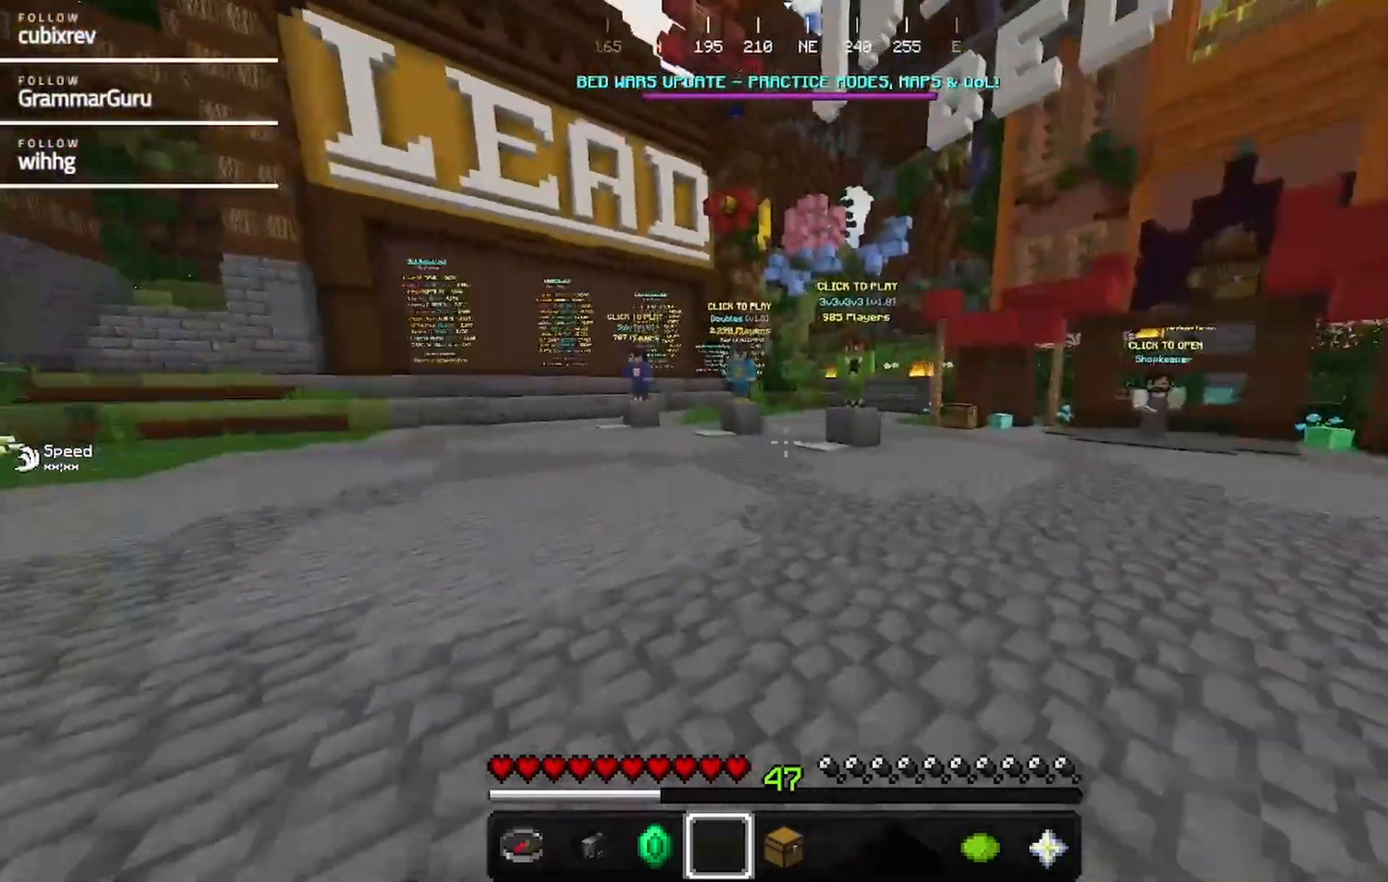
{"keys": ["a", "w"], "mouse": [], "events": []}
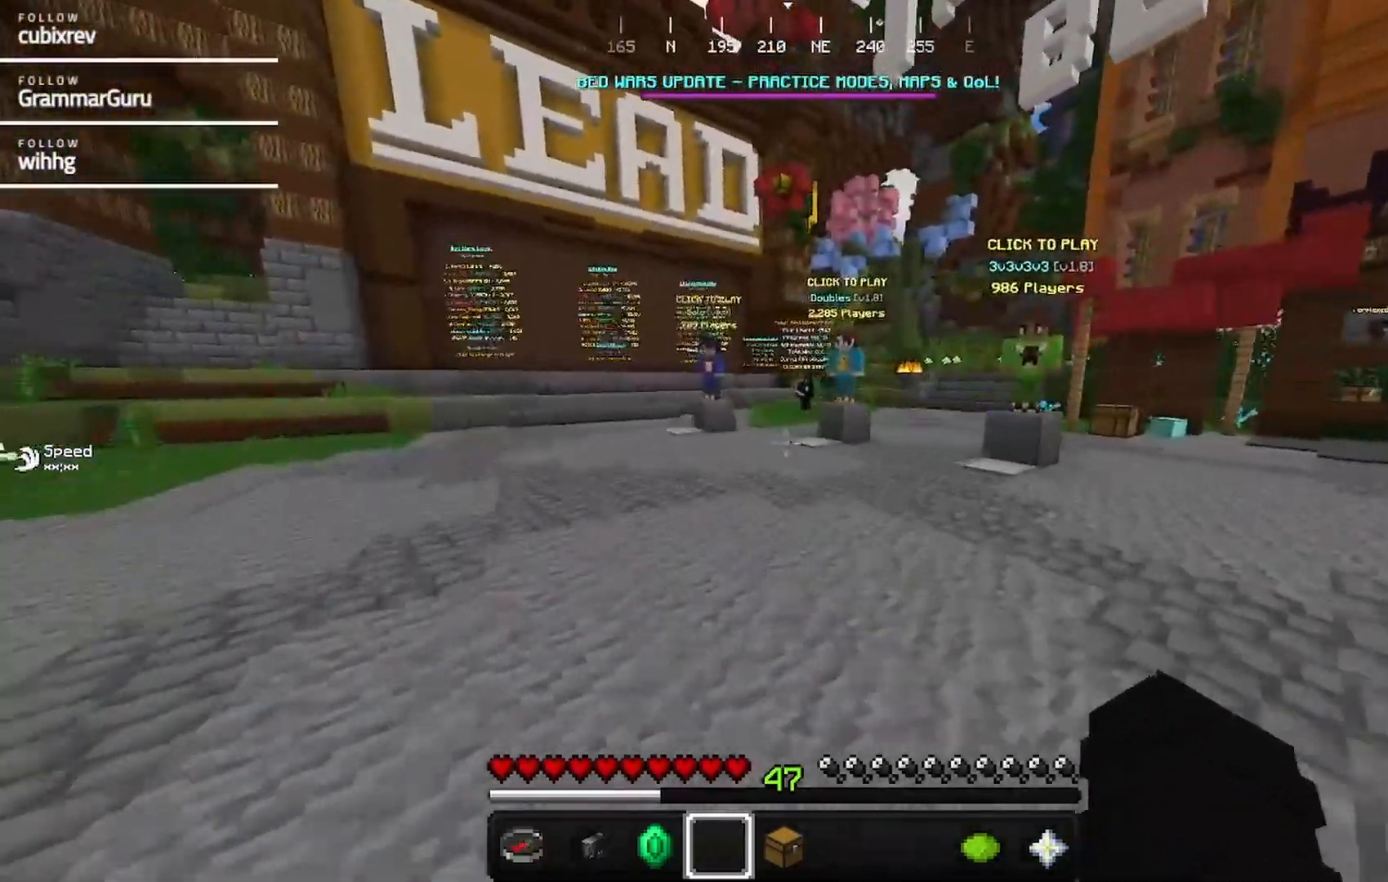
{"keys": ["a", "w"], "mouse": [], "events": []}
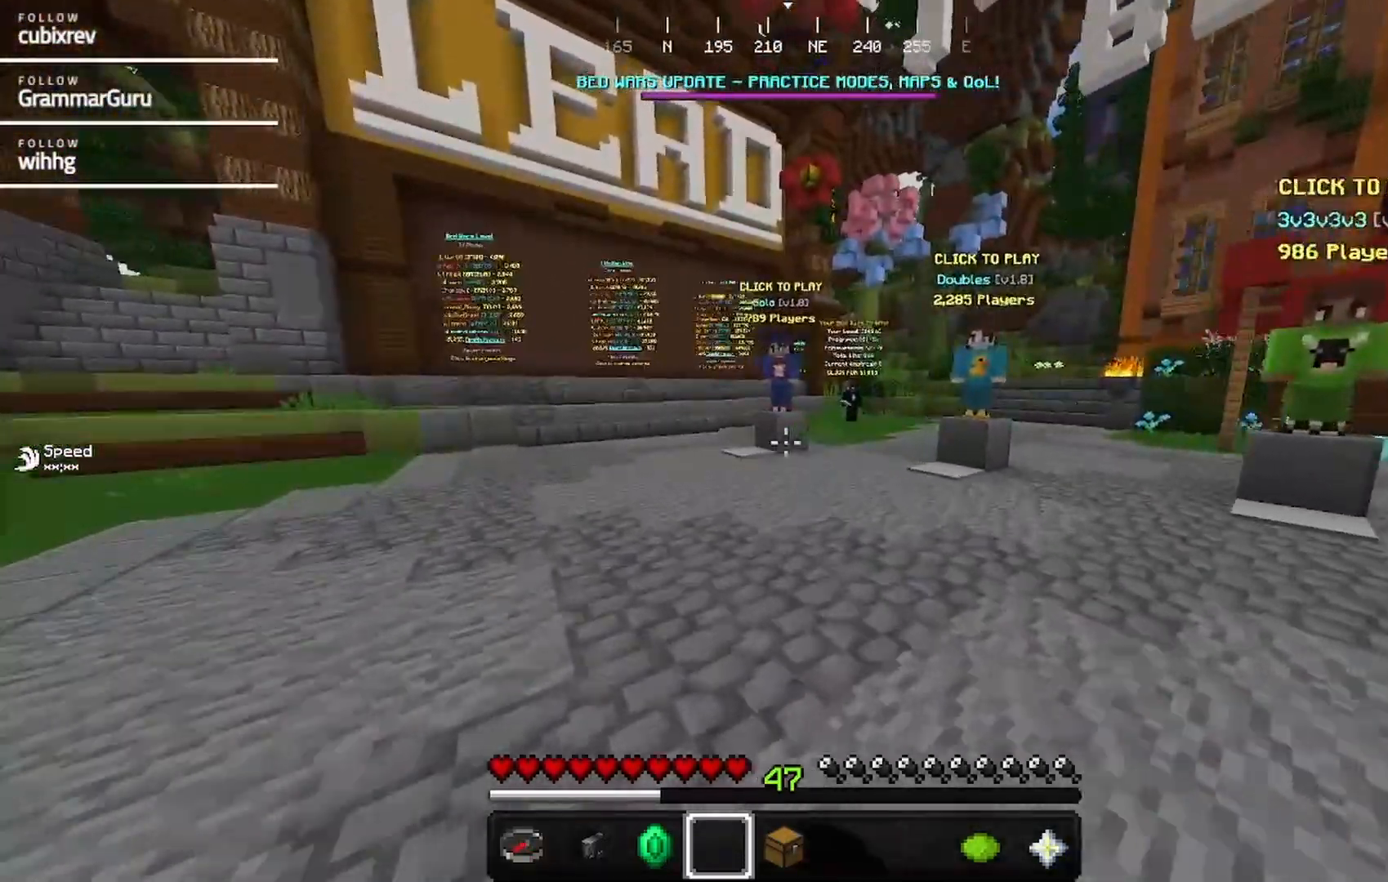
{"keys": ["w"], "mouse": [], "events": [[450, "a", "up"]]}
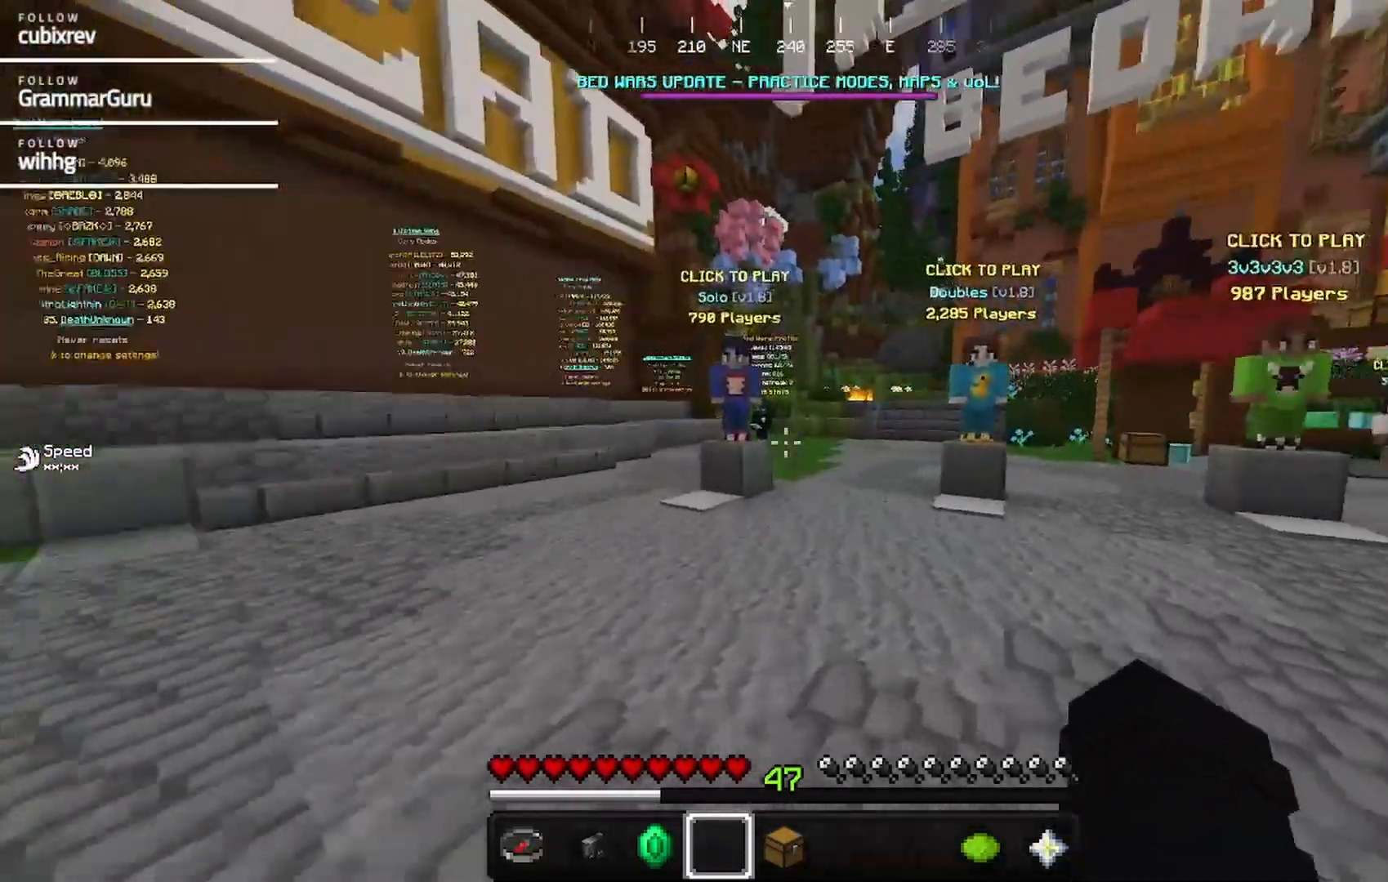
{"keys": [], "mouse": [], "events": [[50, "w", "up"]]}
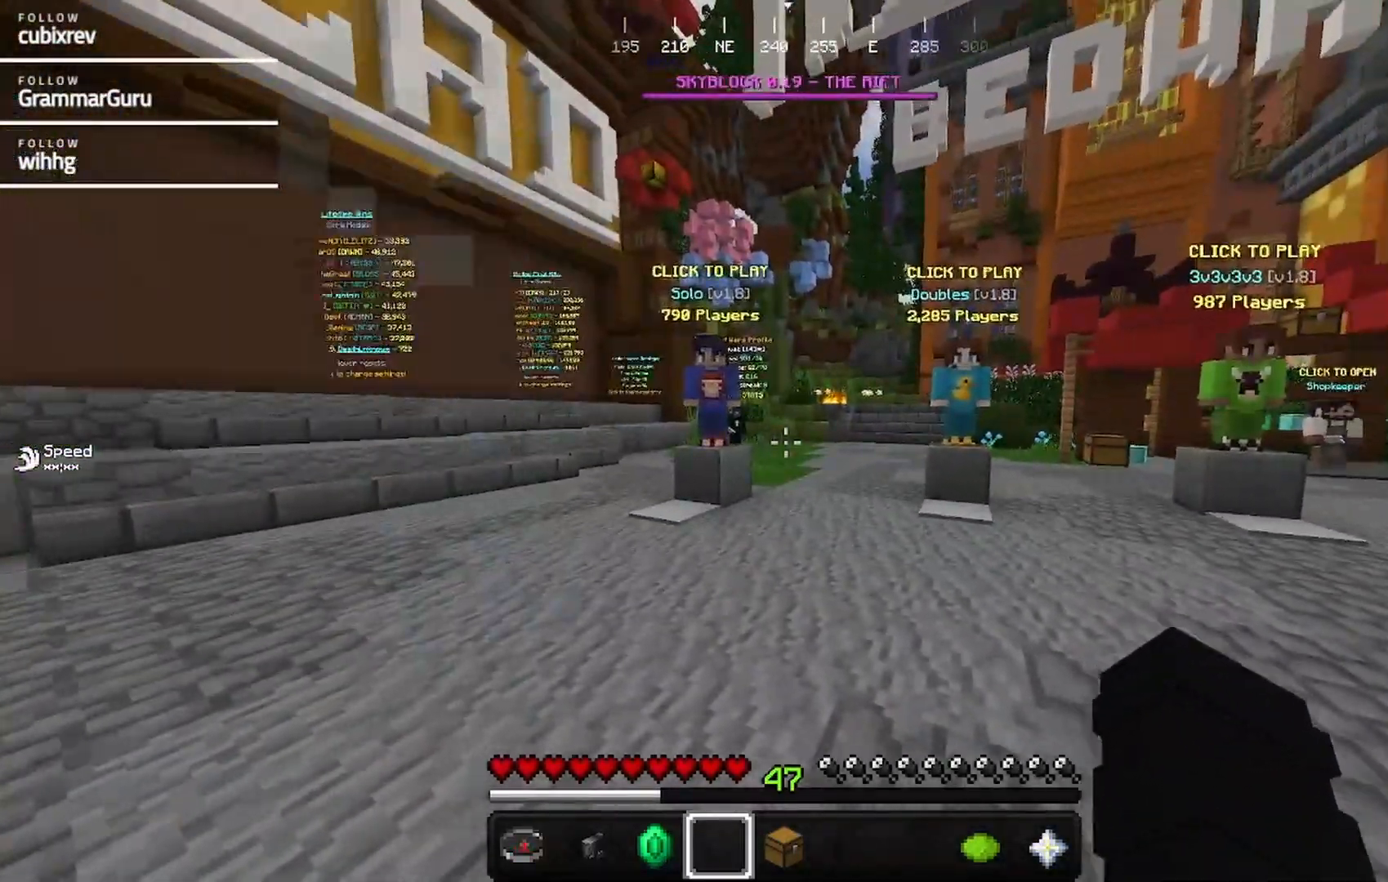
{"keys": [], "mouse": [], "events": []}
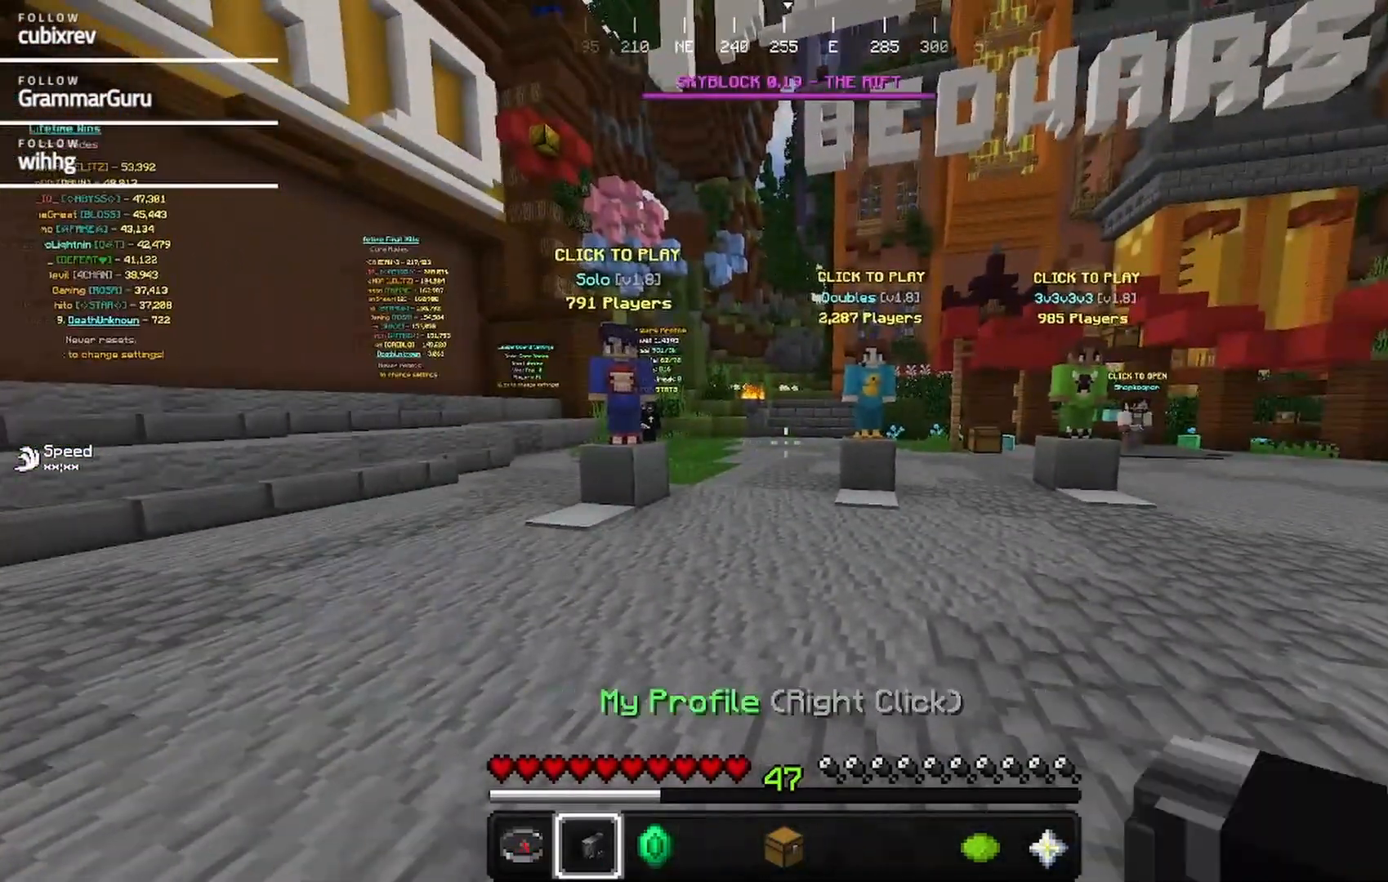
{"keys": [], "mouse": [], "events": [[83, "mouse_right", "down"], [233, "mouse_right", "up"]]}
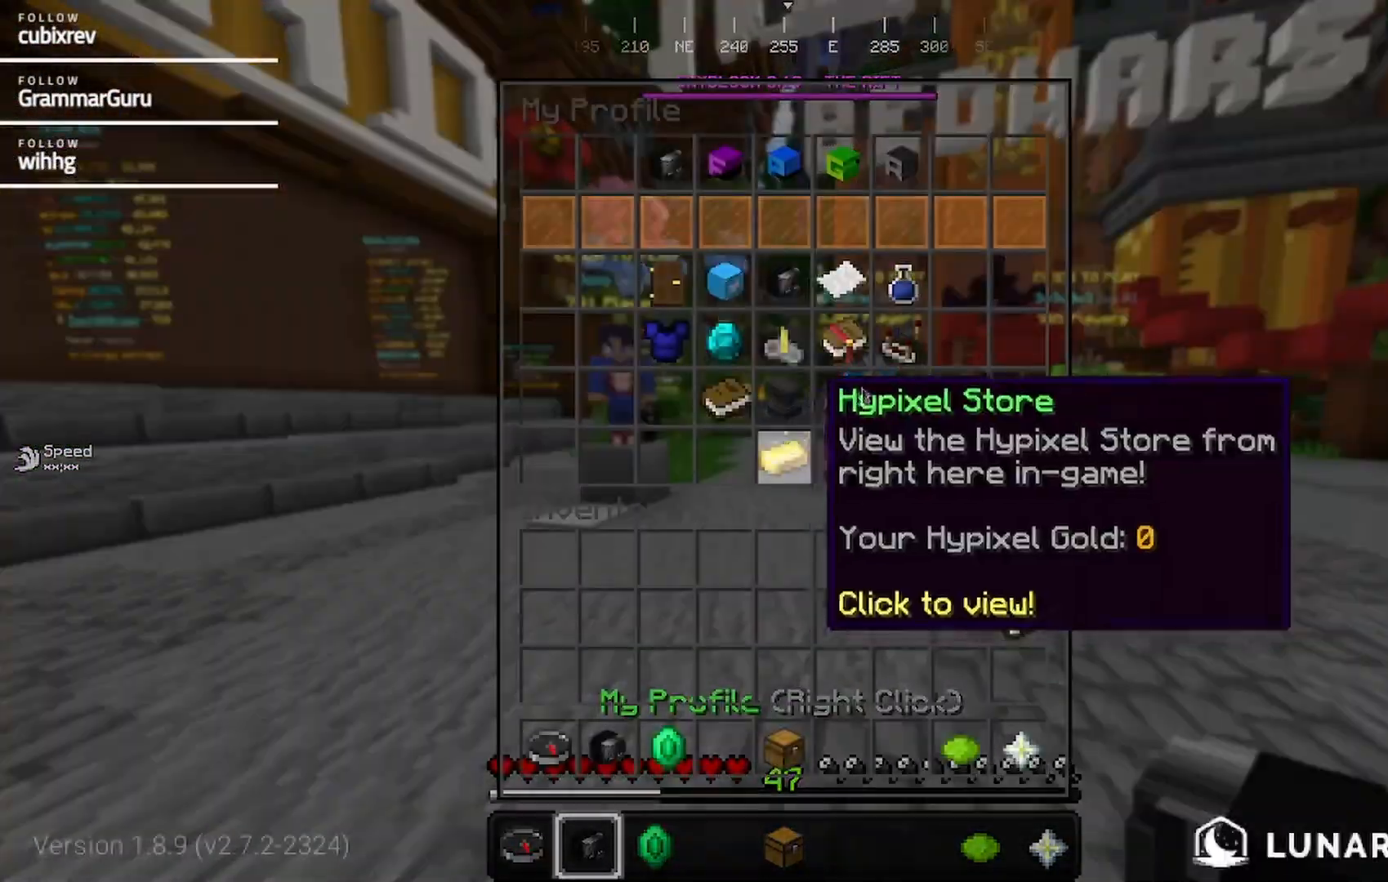
{"keys": [], "mouse": [], "events": []}
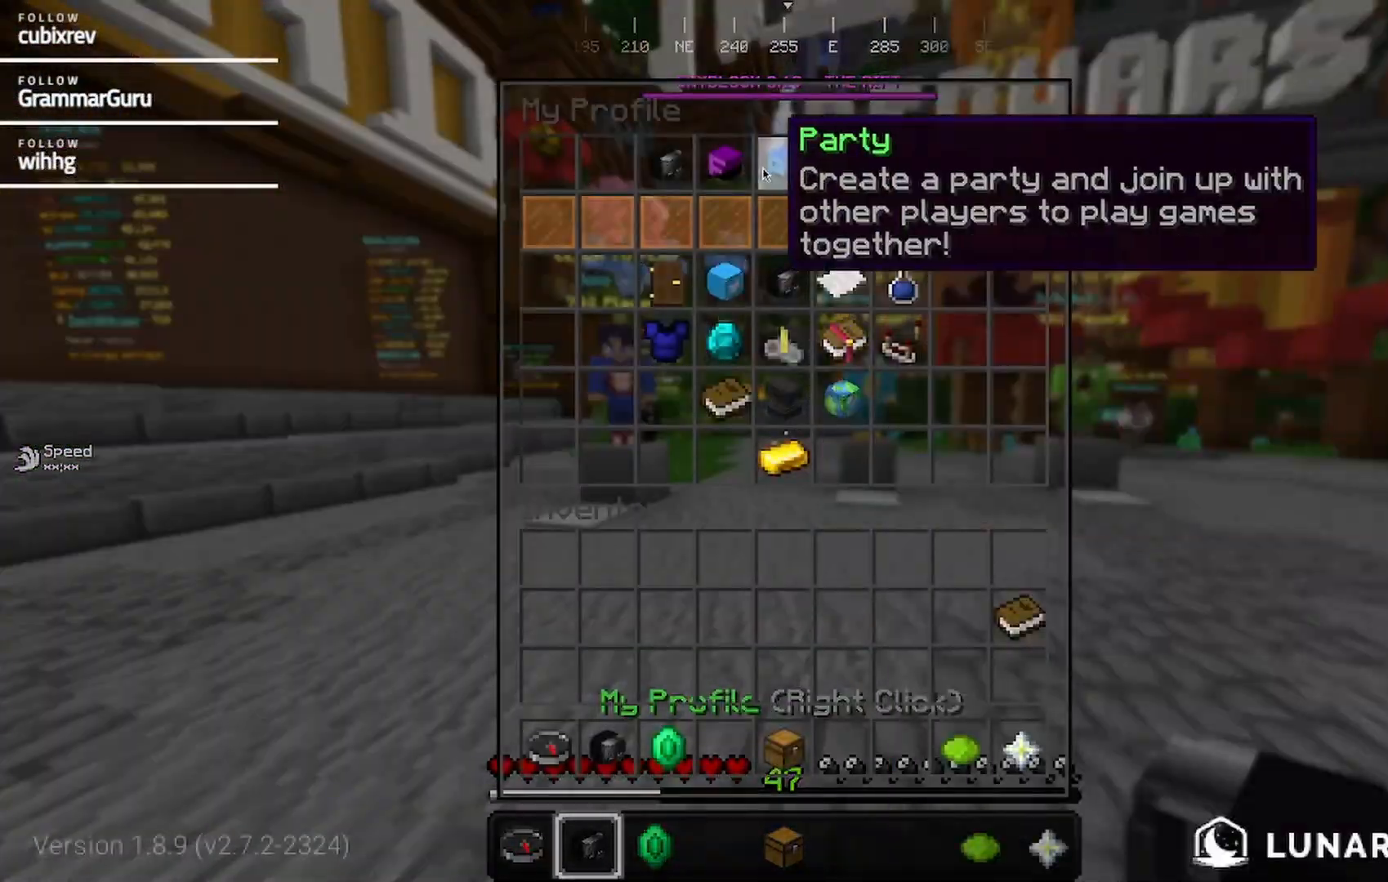
{"keys": [], "mouse": [], "events": []}
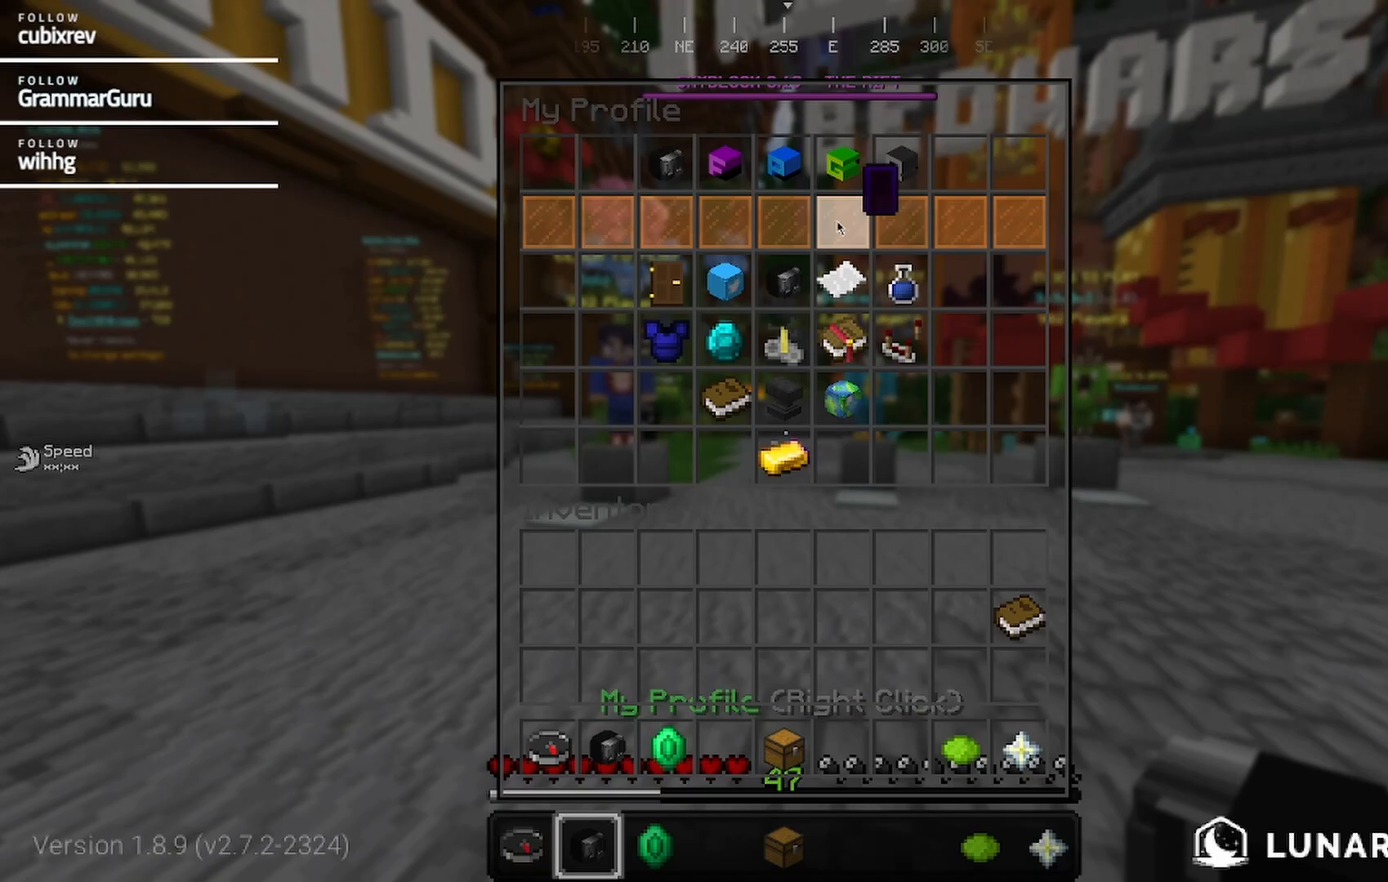
{"keys": [], "mouse": [], "events": []}
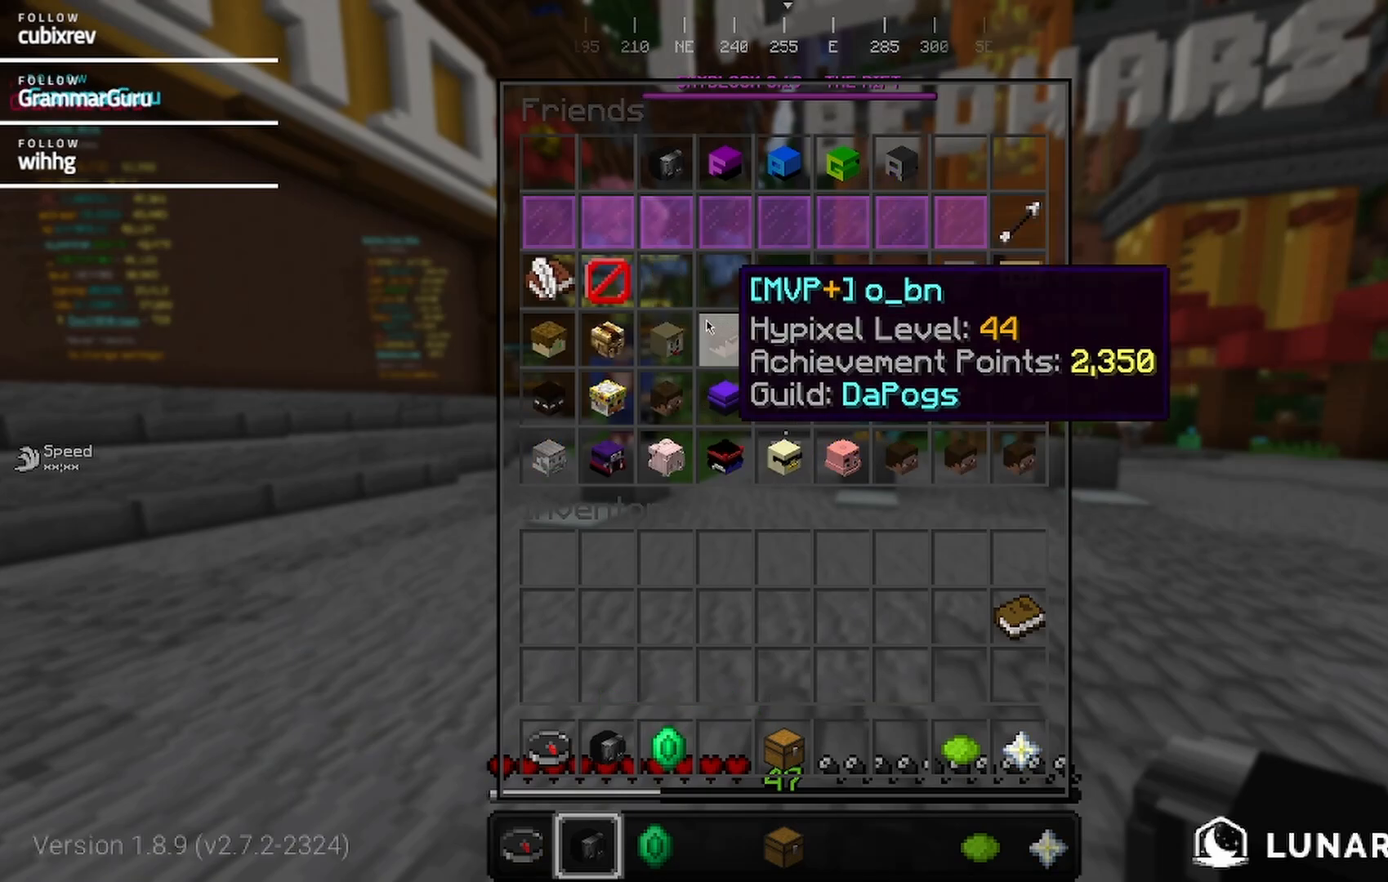
{"keys": [], "mouse": [], "events": []}
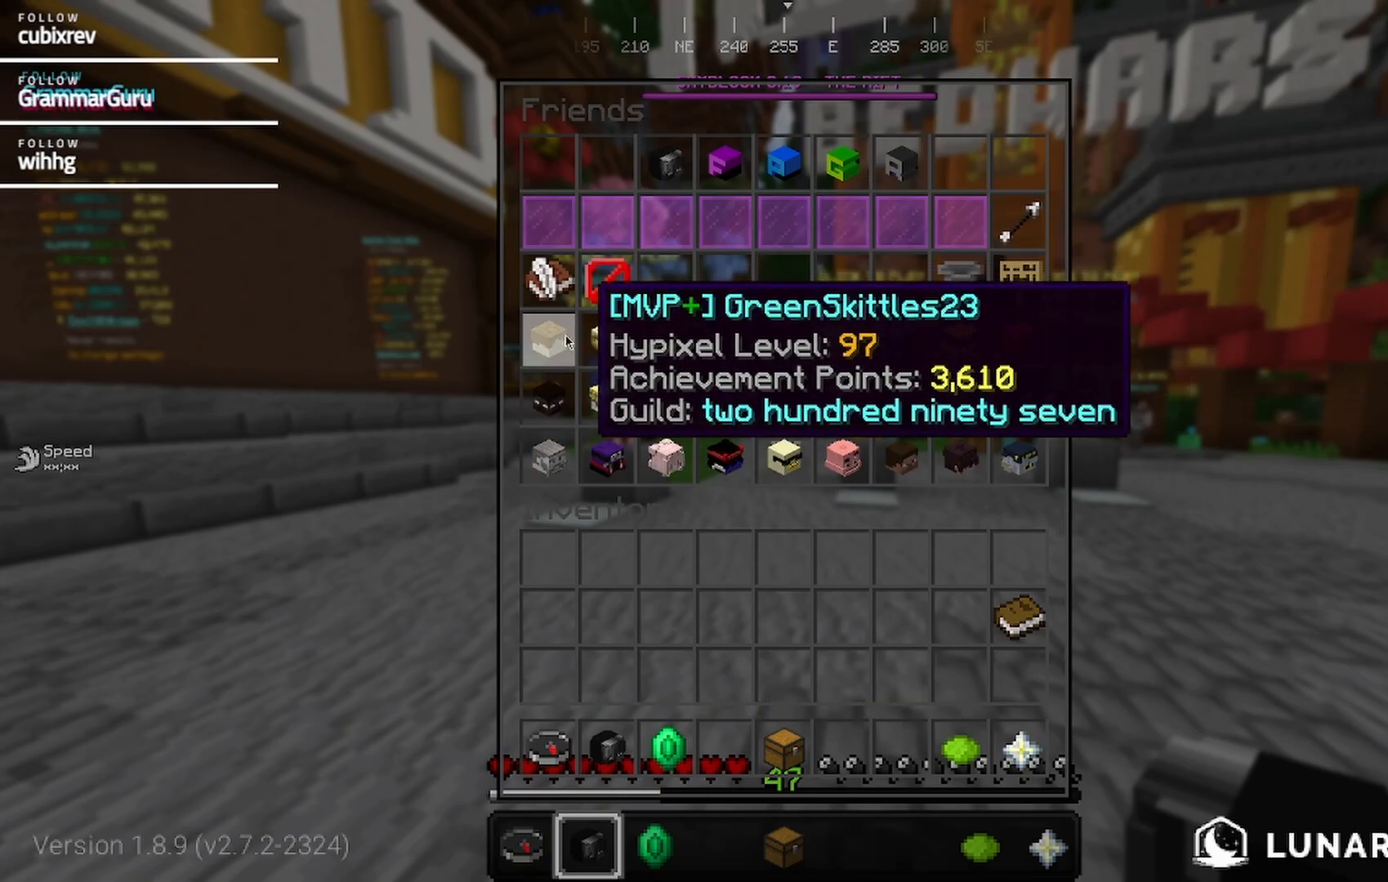
{"keys": [], "mouse": [], "events": []}
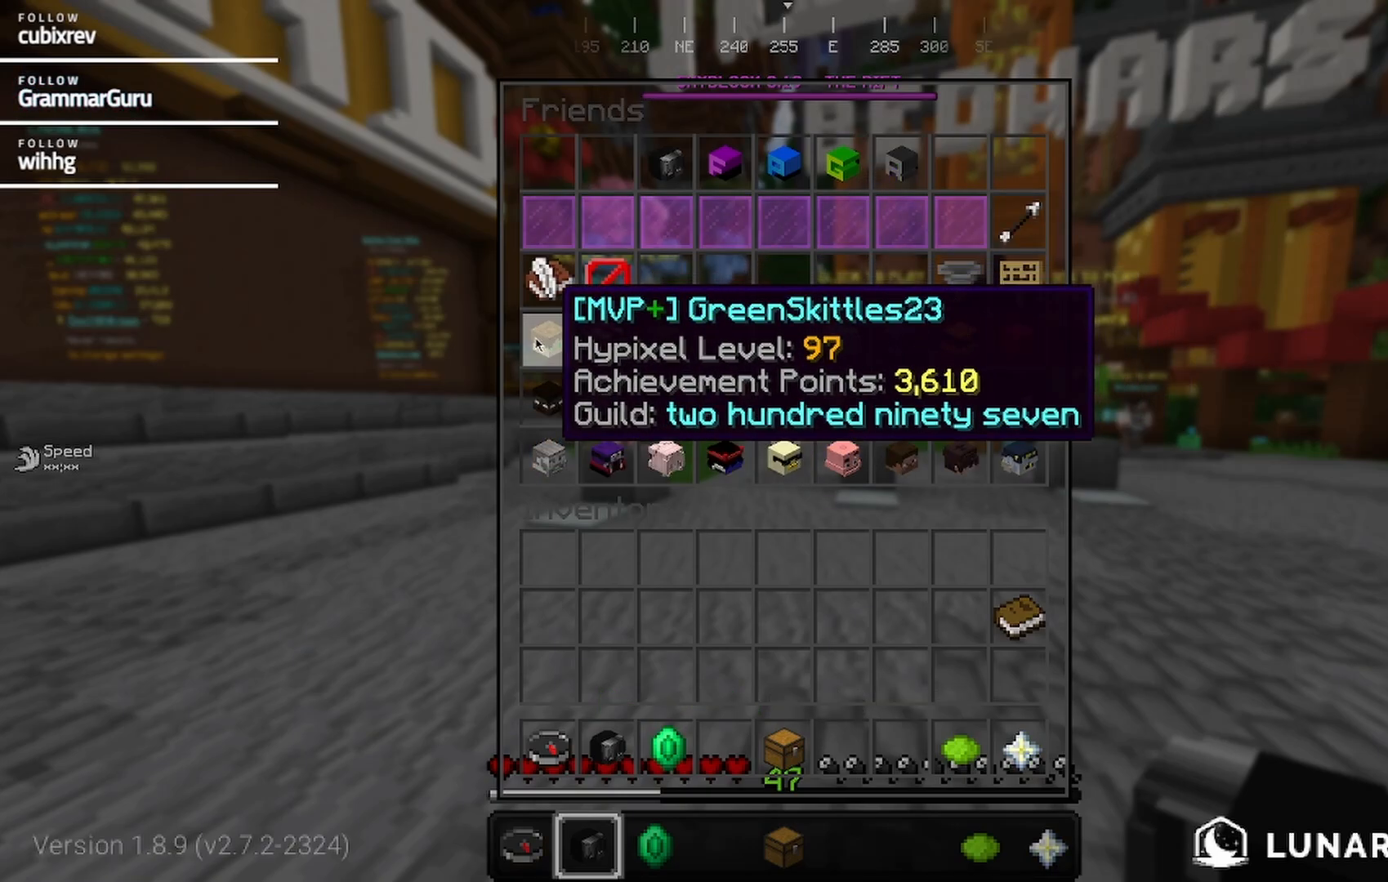
{"keys": [], "mouse": [], "events": []}
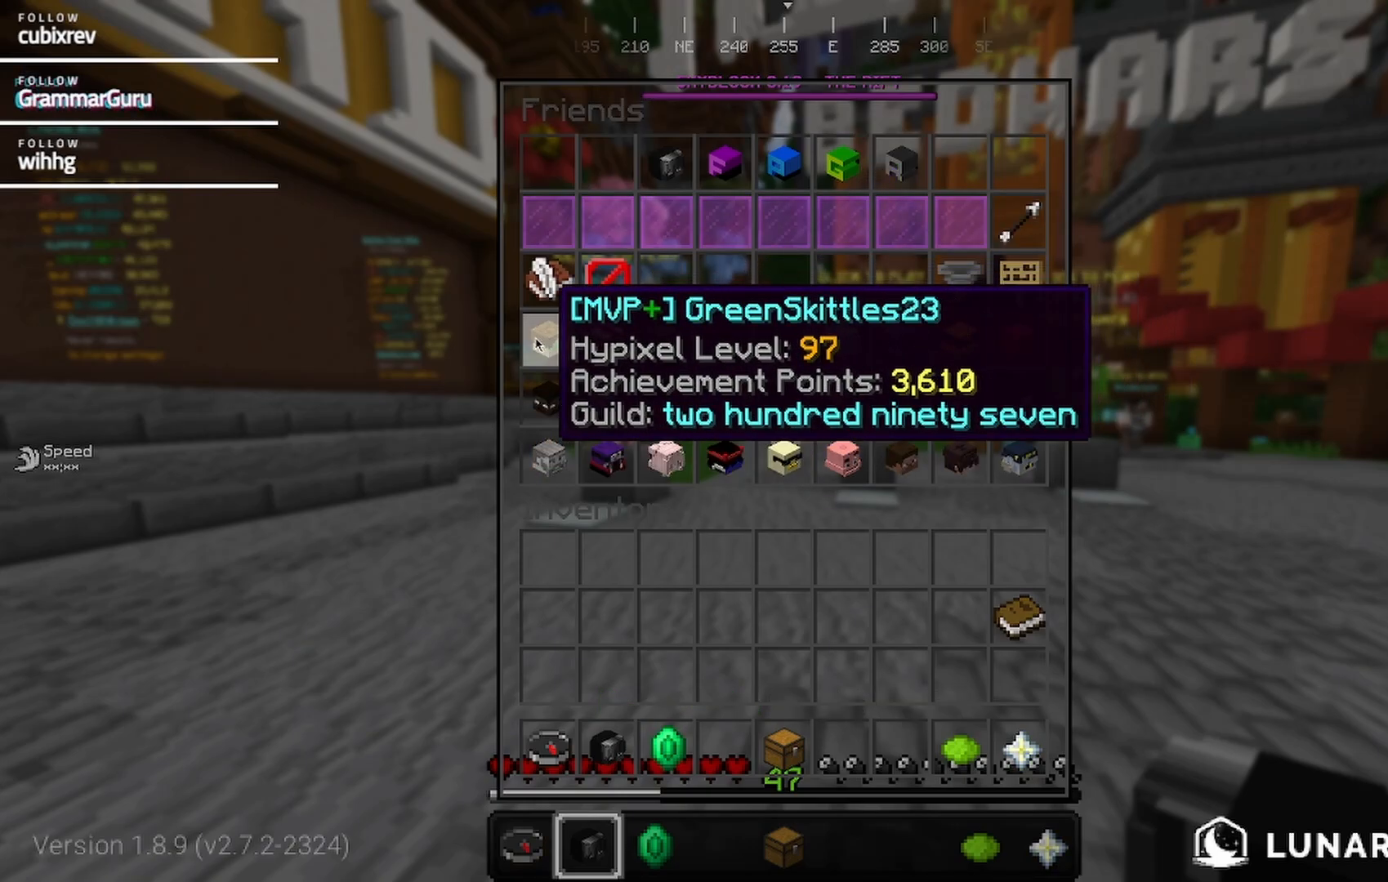
{"keys": [], "mouse": [], "events": []}
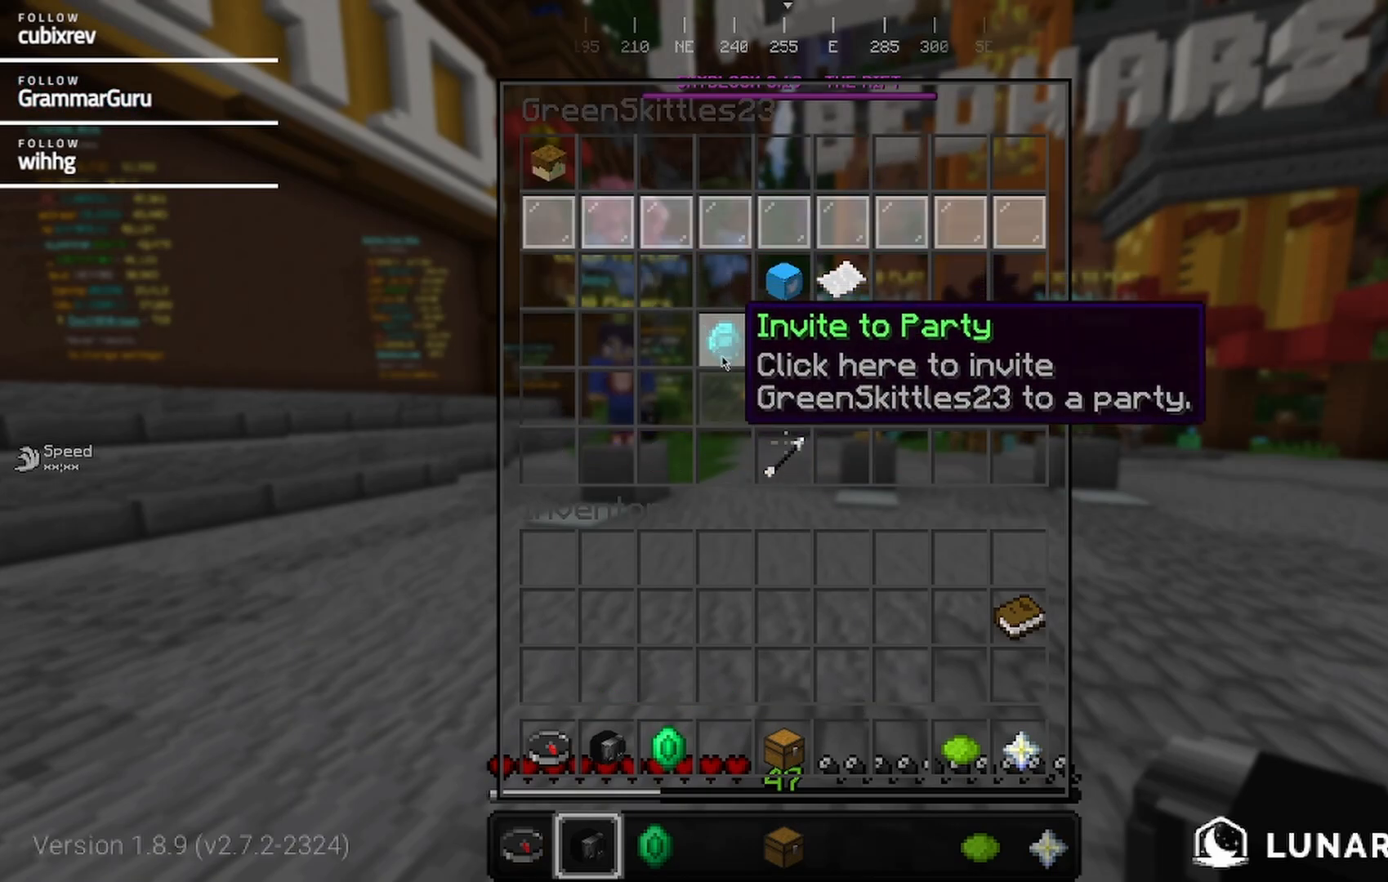
{"keys": [], "mouse": [], "events": []}
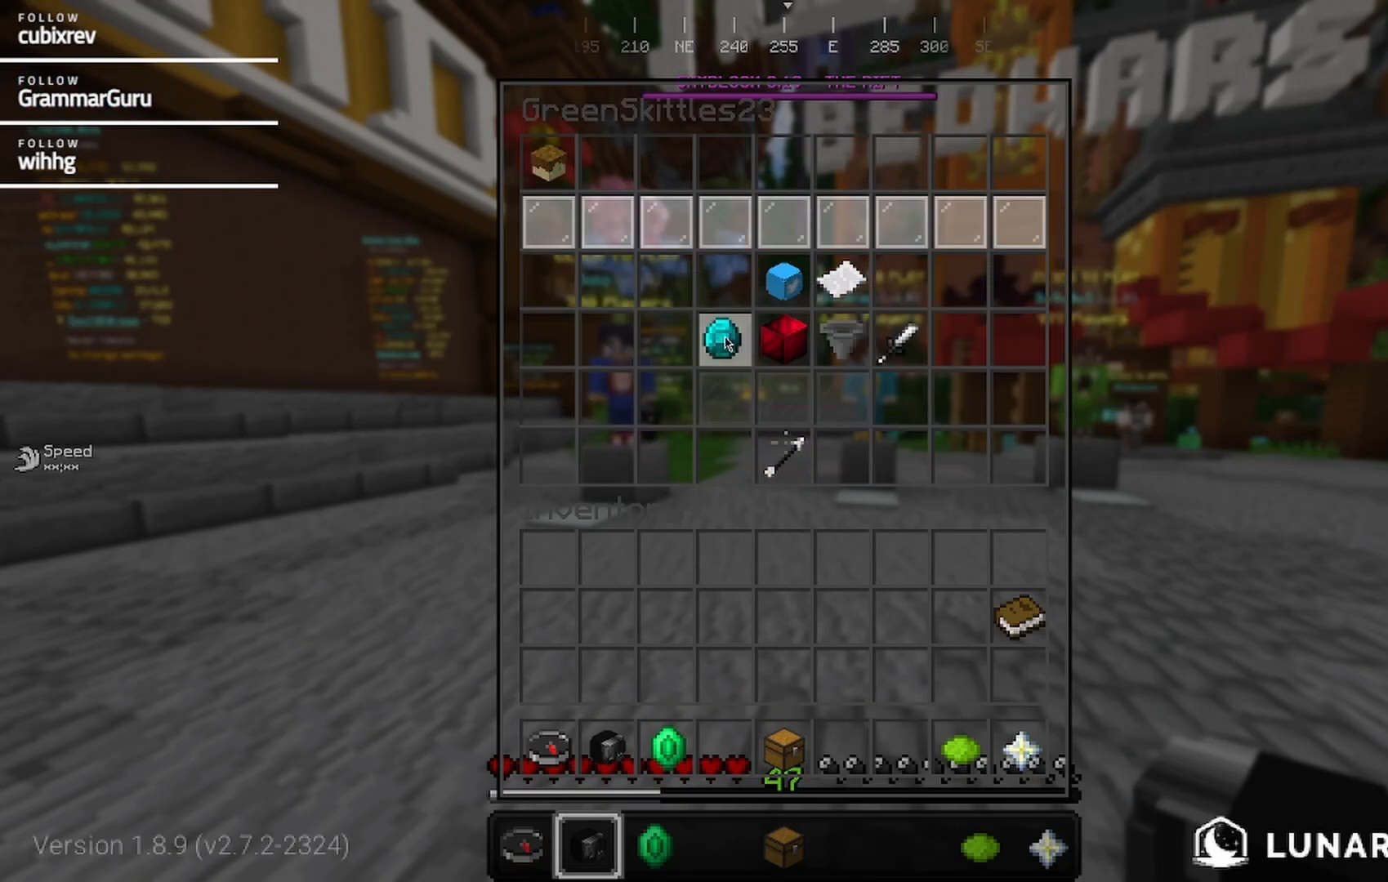
{"keys": ["d"], "mouse": [], "events": [[283, "d", "down"]]}